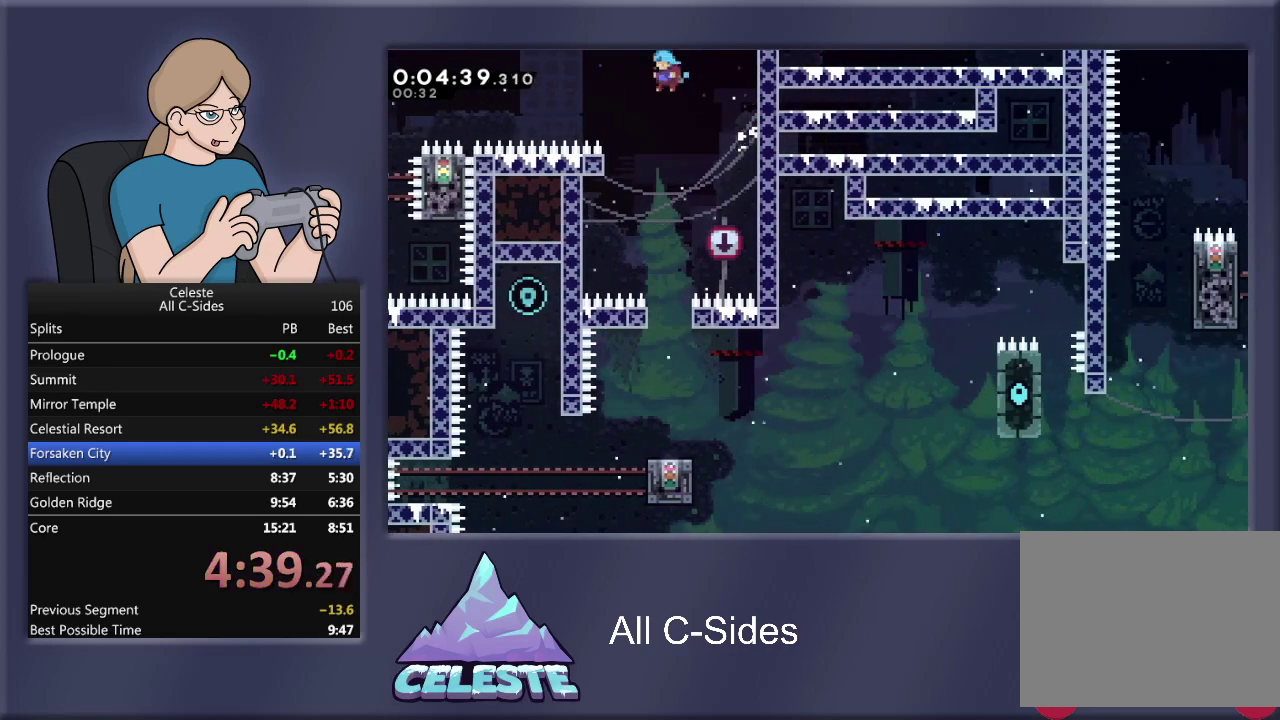
Gameplay with a controller (PlayStation layout); each line is a JSON object with the inputs held at the frame after it. "events" lists button and stick changes between this image and that frame as [ms after this image, input, new state], when the widget could be followed in between. Not read: R3 right_stick.
{"buttons": [], "left_stick": "center", "events": []}
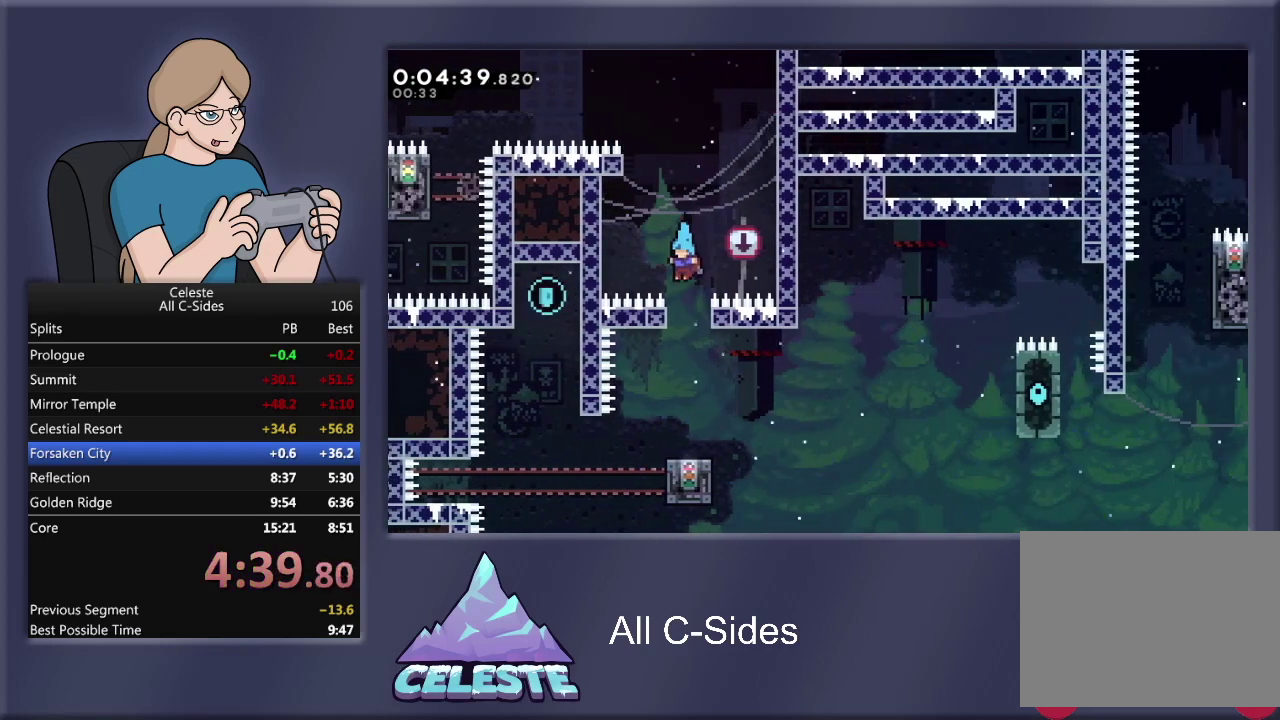
{"buttons": [], "left_stick": "center", "events": []}
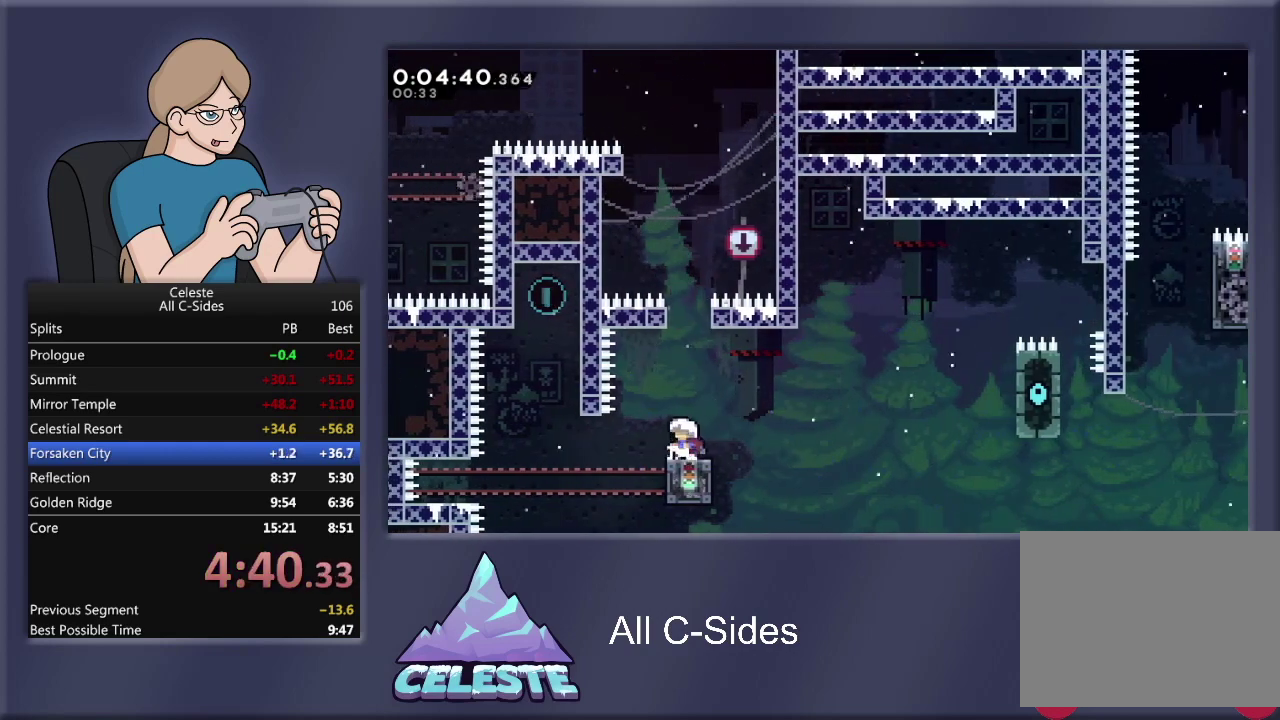
{"buttons": ["R1", "DPAD_UP", "DPAD_RIGHT"], "left_stick": "center", "events": [[333, "DPAD_UP", "down"], [333, "R1", "down"], [333, "SQUARE", "down"], [367, "DPAD_RIGHT", "down"], [500, "SQUARE", "up"]]}
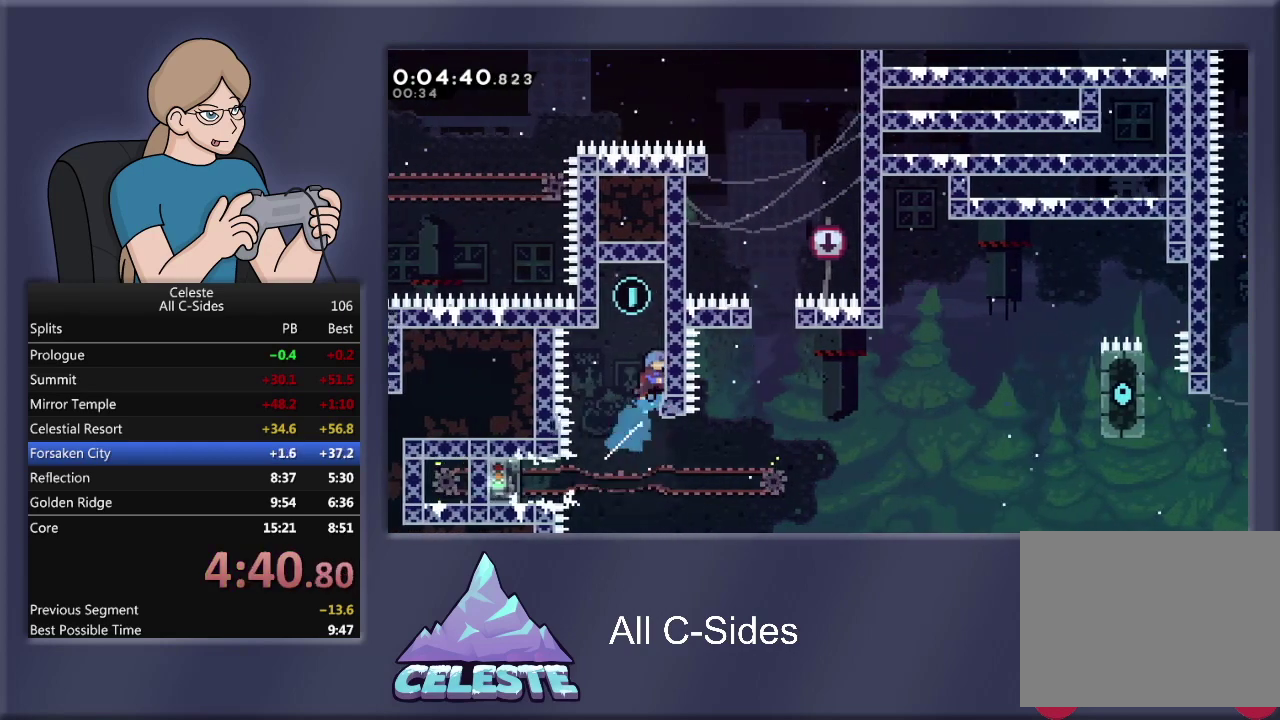
{"buttons": ["R1"], "left_stick": "center", "events": [[167, "CROSS", "down"], [267, "CROSS", "up"], [267, "DPAD_RIGHT", "up"], [501, "DPAD_UP", "up"]]}
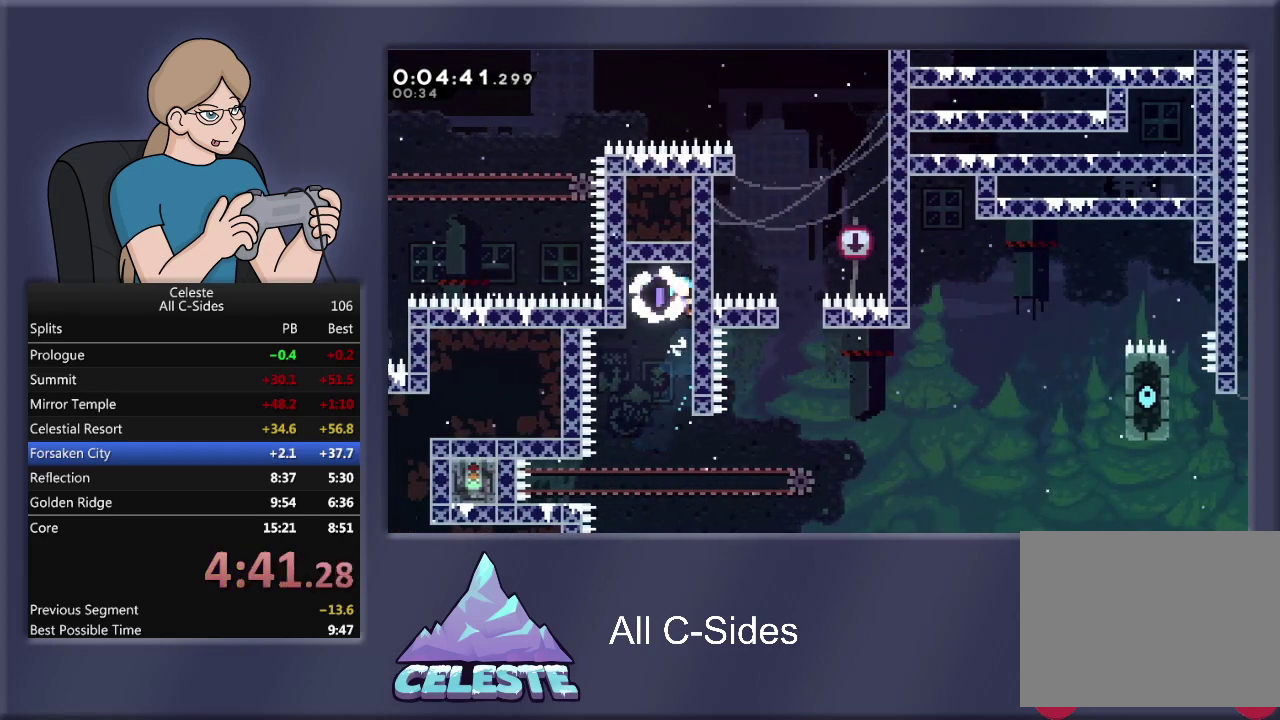
{"buttons": ["R1"], "left_stick": "center", "events": [[100, "DPAD_DOWN", "down"], [434, "DPAD_DOWN", "up"]]}
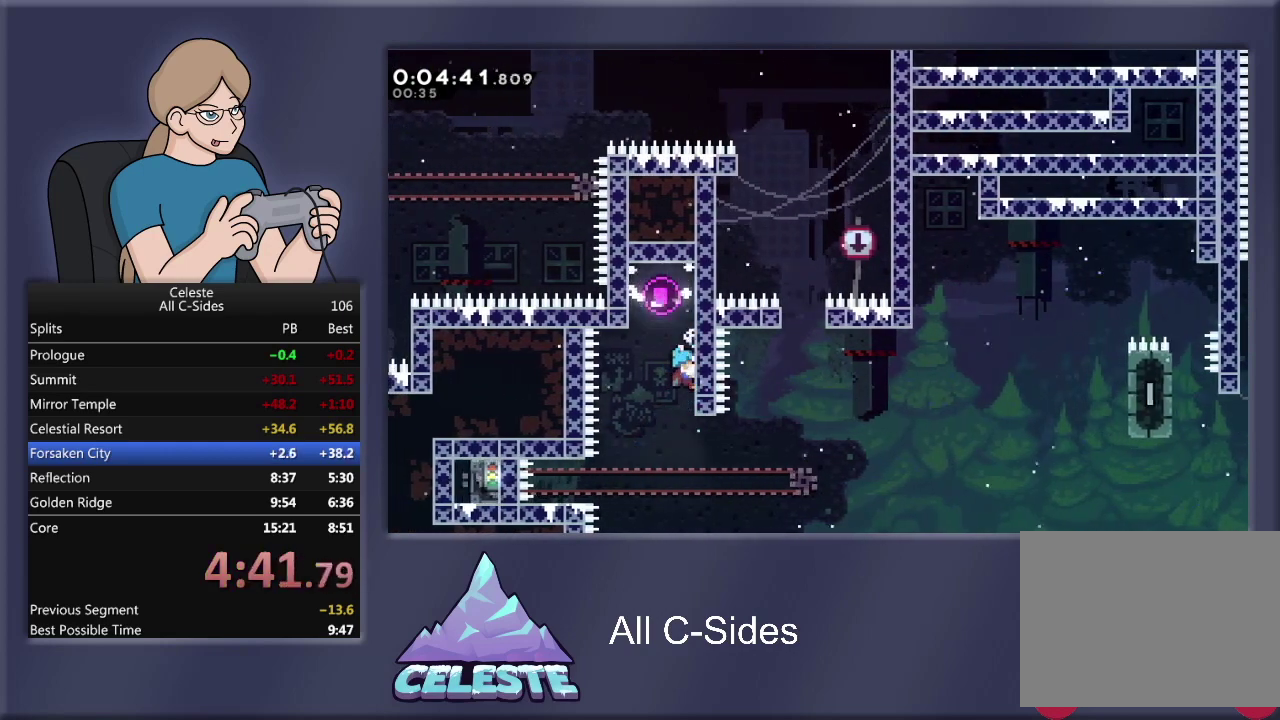
{"buttons": ["R1"], "left_stick": "center", "events": []}
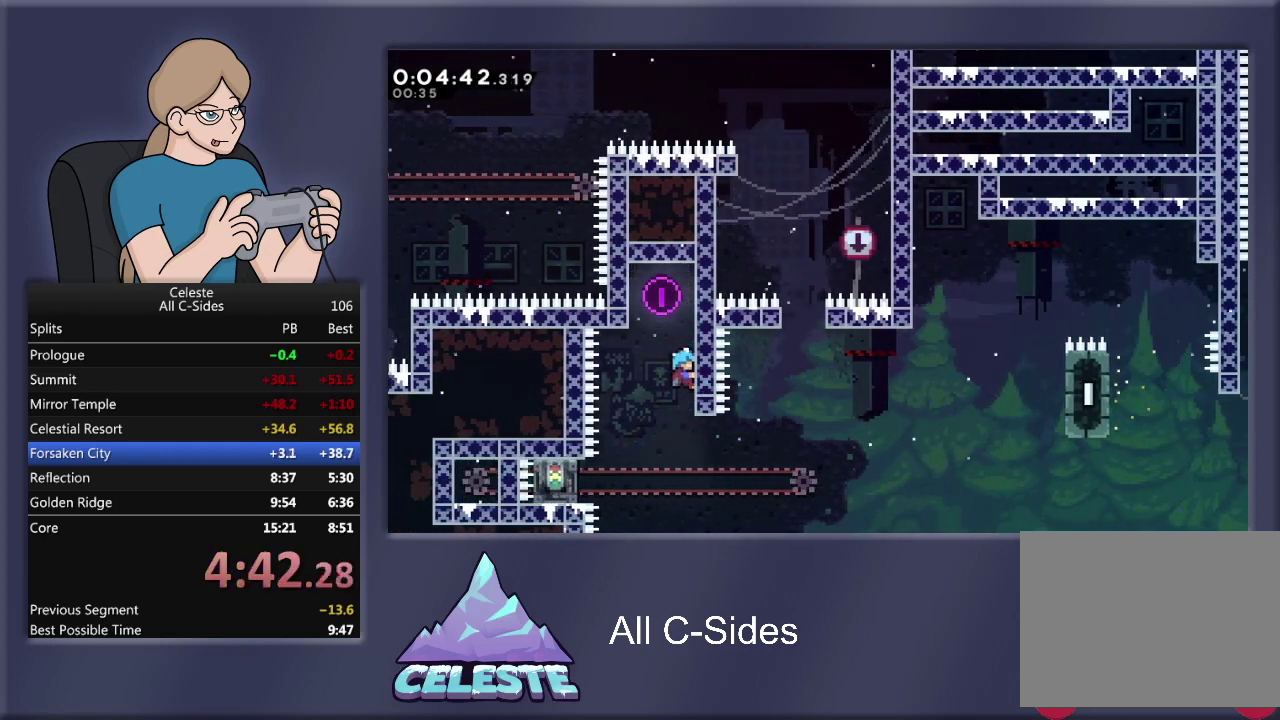
{"buttons": [], "left_stick": "center", "events": [[467, "R1", "up"]]}
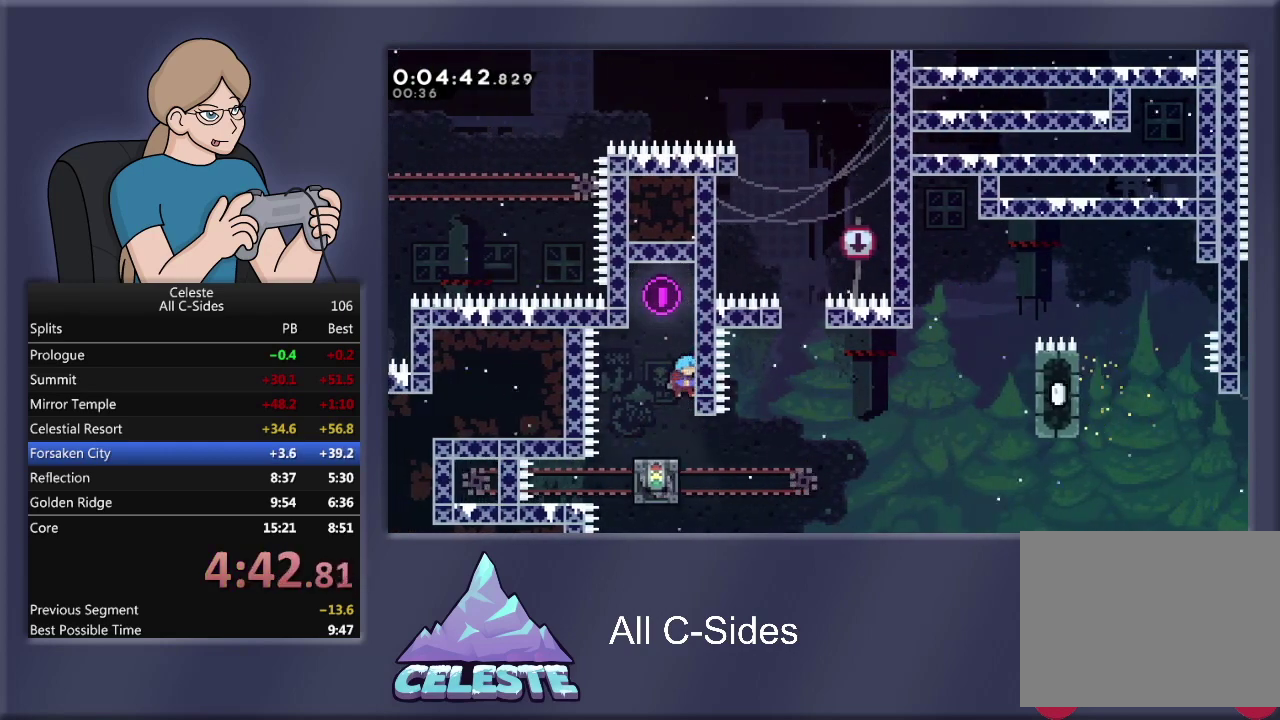
{"buttons": ["CROSS", "R1", "DPAD_RIGHT"], "left_stick": "center", "events": [[234, "DPAD_RIGHT", "down"], [401, "R1", "down"], [434, "CROSS", "down"]]}
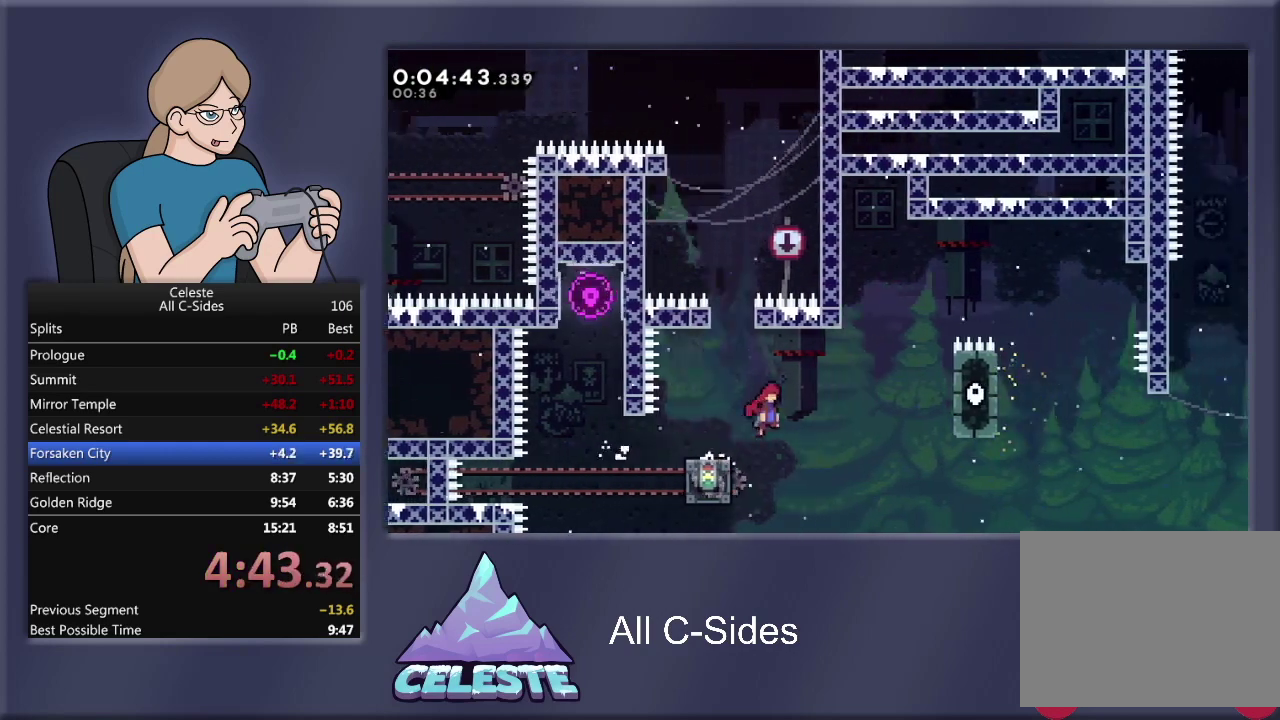
{"buttons": ["R1", "DPAD_UP", "DPAD_RIGHT"], "left_stick": "center", "events": [[468, "DPAD_UP", "down"], [501, "CROSS", "up"]]}
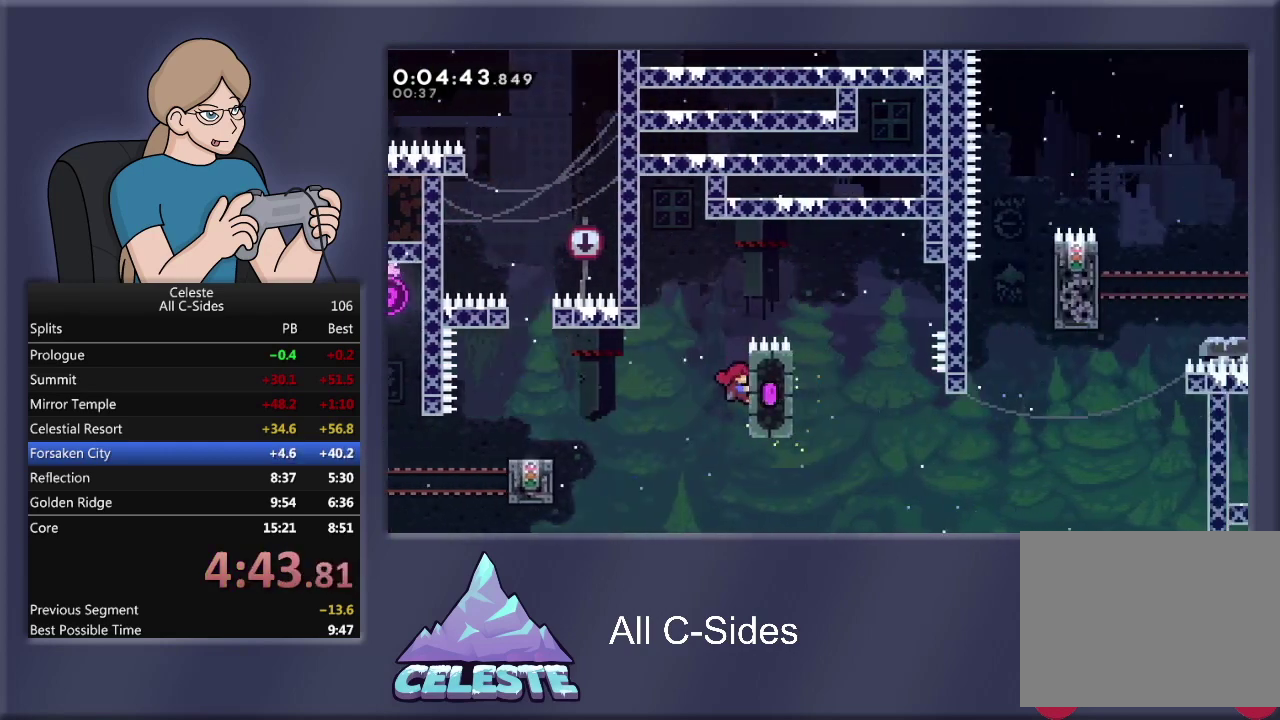
{"buttons": ["CROSS", "R1", "DPAD_RIGHT"], "left_stick": "center", "events": [[33, "DPAD_RIGHT", "up"], [200, "DPAD_RIGHT", "down"], [334, "CROSS", "down"], [400, "DPAD_UP", "up"]]}
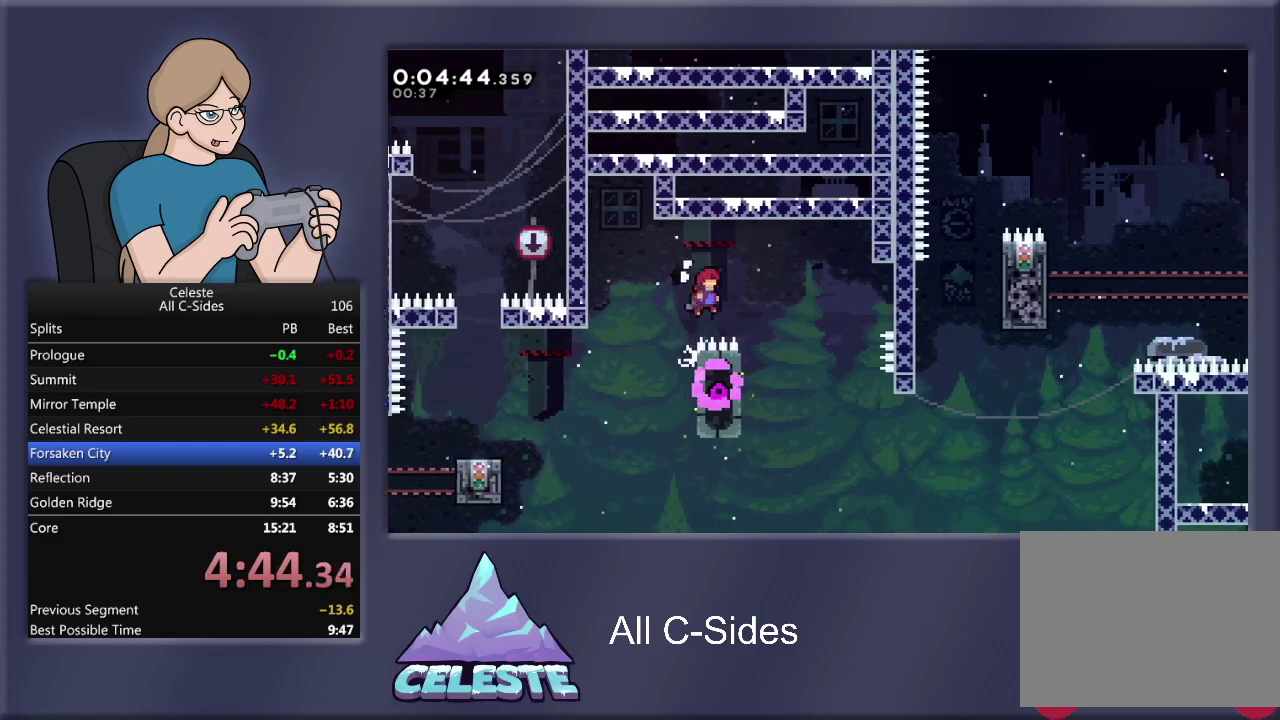
{"buttons": ["R1", "DPAD_LEFT"], "left_stick": "center", "events": [[234, "CROSS", "up"], [301, "DPAD_LEFT", "down"], [301, "DPAD_RIGHT", "up"]]}
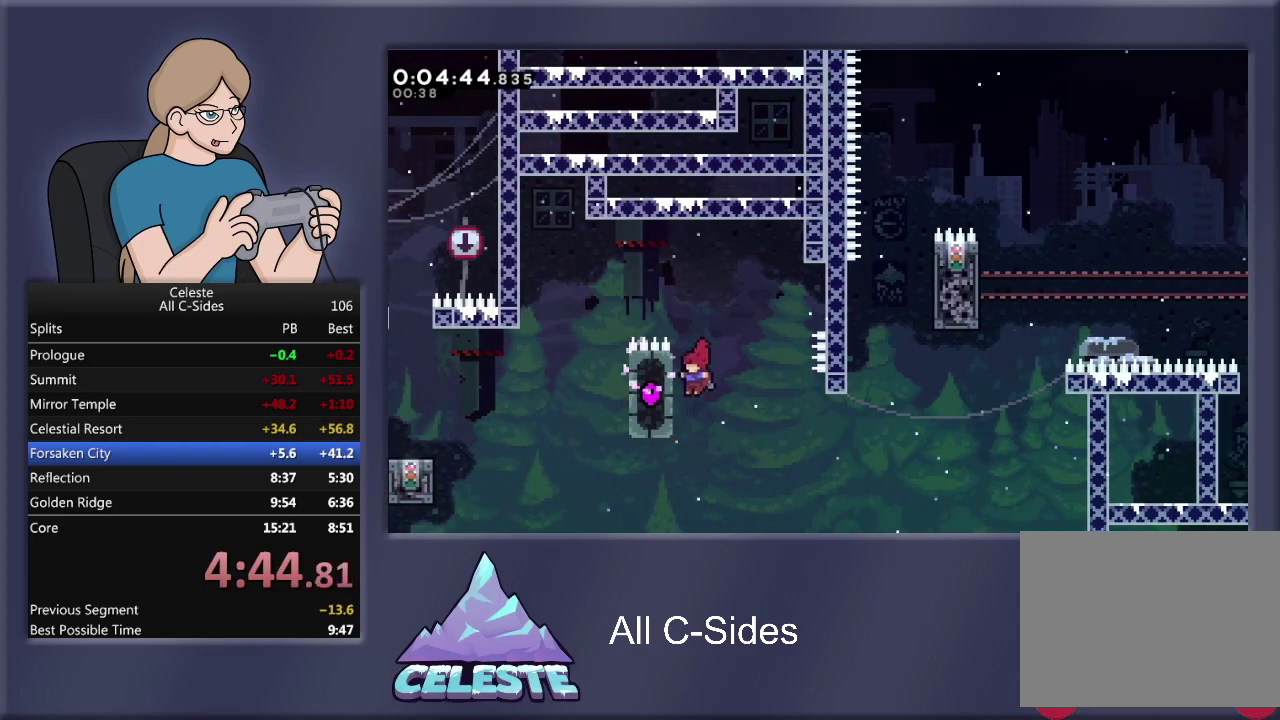
{"buttons": ["DPAD_RIGHT"], "left_stick": "center", "events": [[234, "DPAD_DOWN", "down"], [267, "DPAD_LEFT", "up"], [334, "CROSS", "down"], [334, "DPAD_RIGHT", "down"], [367, "DPAD_DOWN", "up"], [467, "CROSS", "up"], [467, "R1", "up"]]}
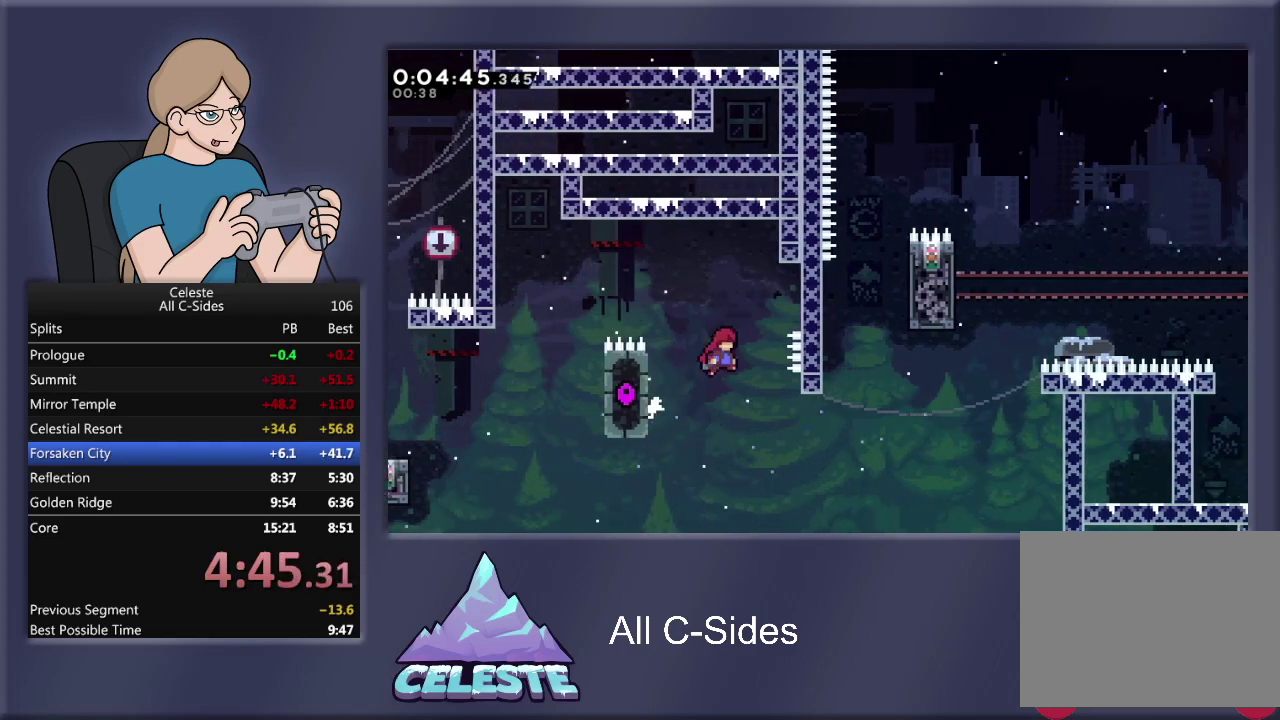
{"buttons": ["SQUARE", "R1", "DPAD_UP"], "left_stick": "center", "events": [[468, "DPAD_UP", "down"], [468, "R1", "down"], [501, "DPAD_RIGHT", "up"], [501, "SQUARE", "down"]]}
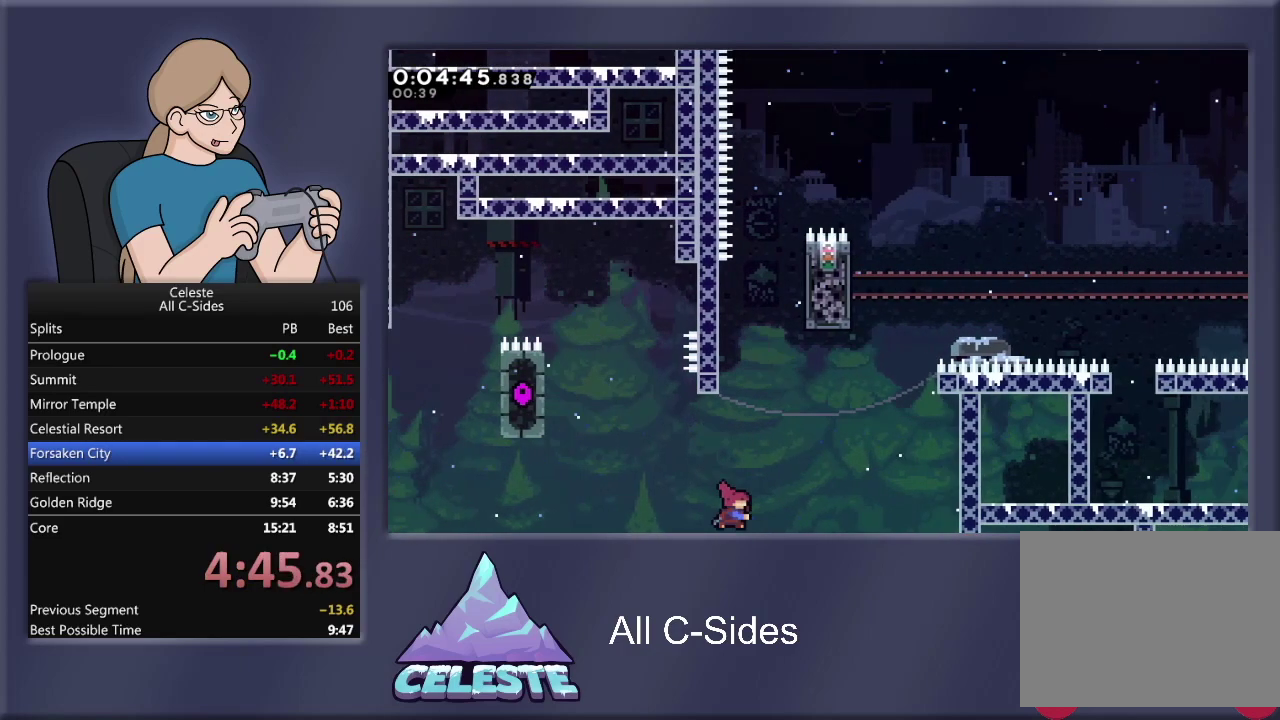
{"buttons": ["R1", "DPAD_UP", "DPAD_LEFT"], "left_stick": "center", "events": [[267, "DPAD_LEFT", "down"], [434, "SQUARE", "up"]]}
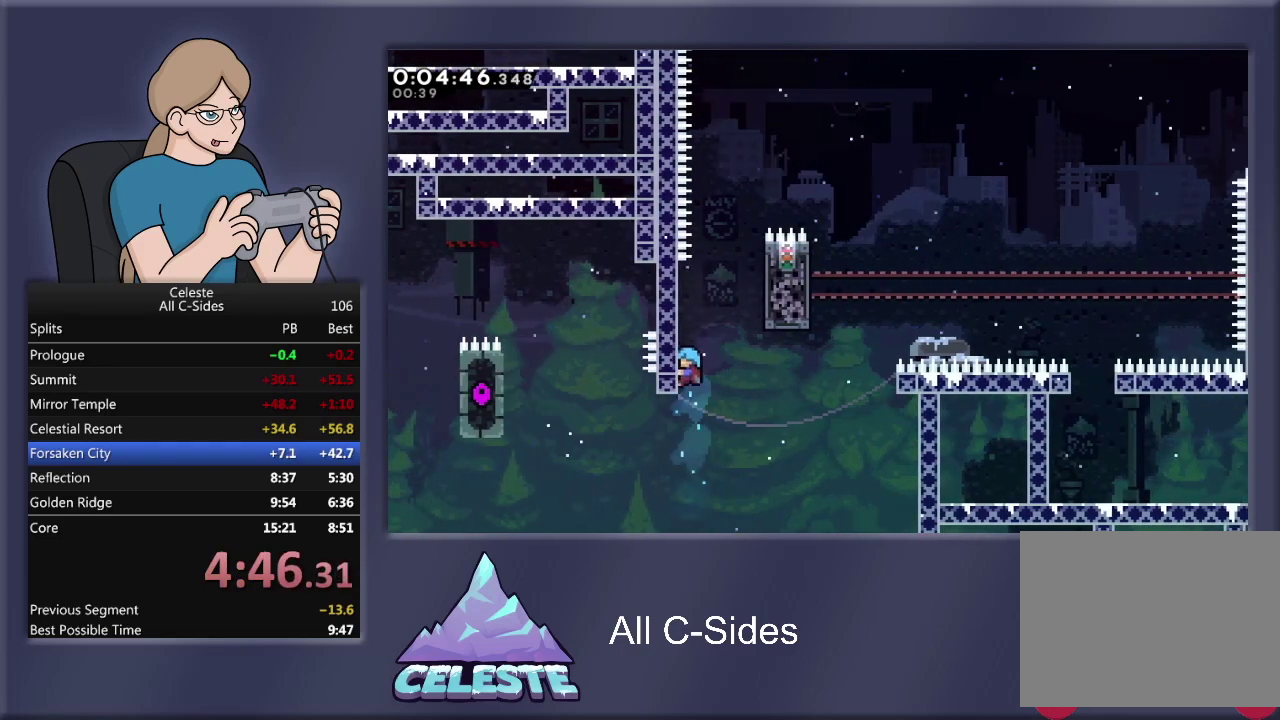
{"buttons": ["CROSS", "R1", "DPAD_RIGHT"], "left_stick": "center", "events": [[134, "DPAD_LEFT", "up"], [301, "CROSS", "down"], [301, "DPAD_RIGHT", "down"], [401, "DPAD_UP", "up"]]}
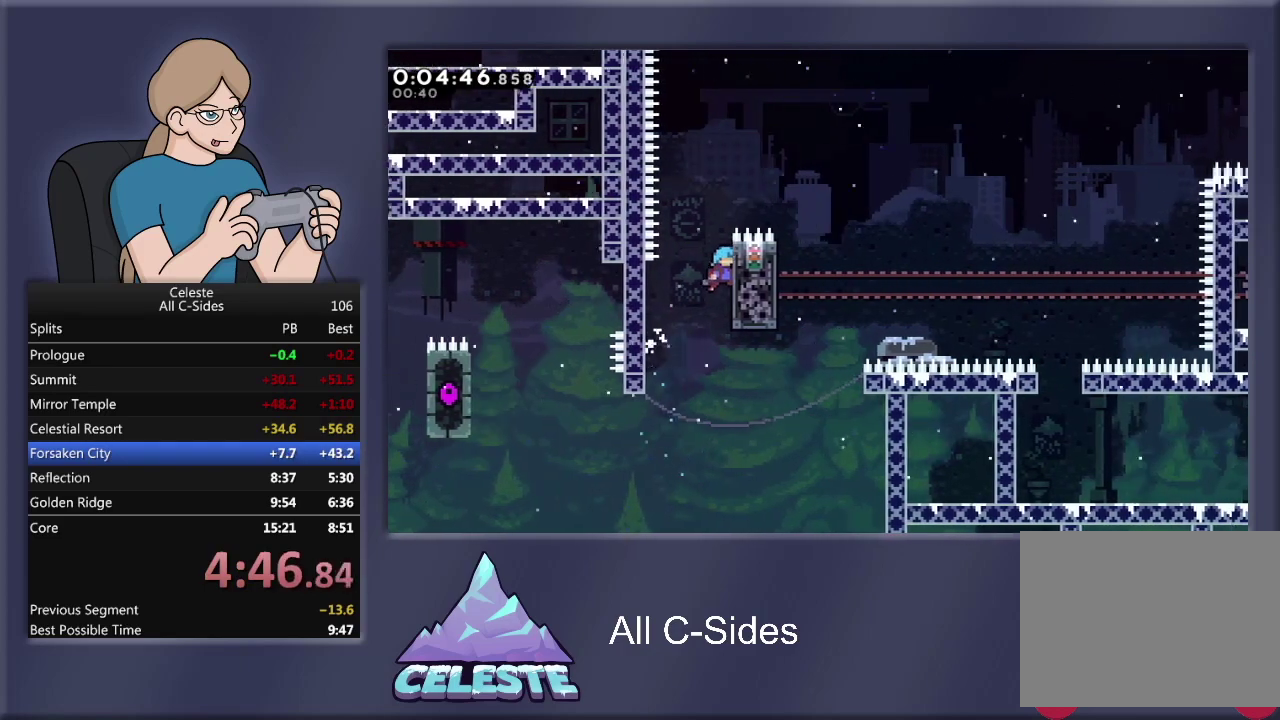
{"buttons": ["R1"], "left_stick": "center", "events": [[100, "CROSS", "up"], [200, "DPAD_RIGHT", "up"]]}
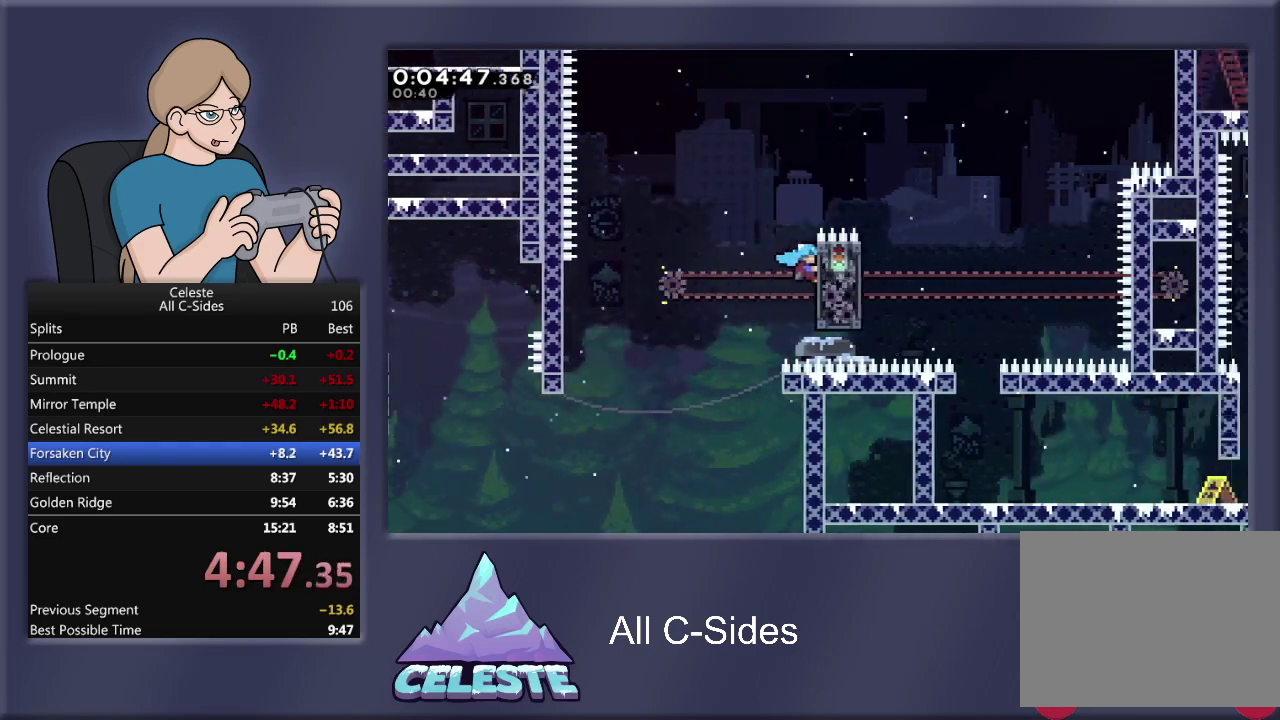
{"buttons": ["DPAD_LEFT"], "left_stick": "center", "events": [[134, "DPAD_LEFT", "down"], [201, "CROSS", "down"], [468, "CROSS", "up"], [501, "R1", "up"]]}
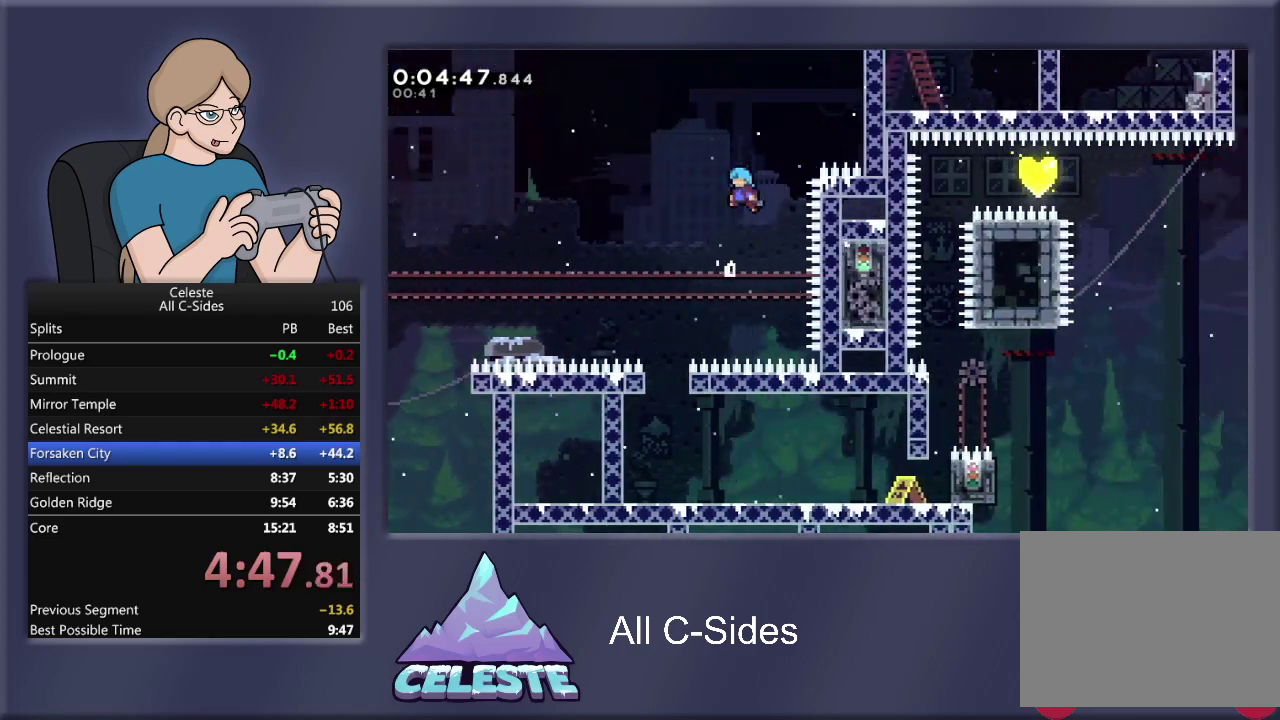
{"buttons": [], "left_stick": "center", "events": [[33, "DPAD_LEFT", "up"], [100, "DPAD_LEFT", "down"], [300, "DPAD_LEFT", "up"]]}
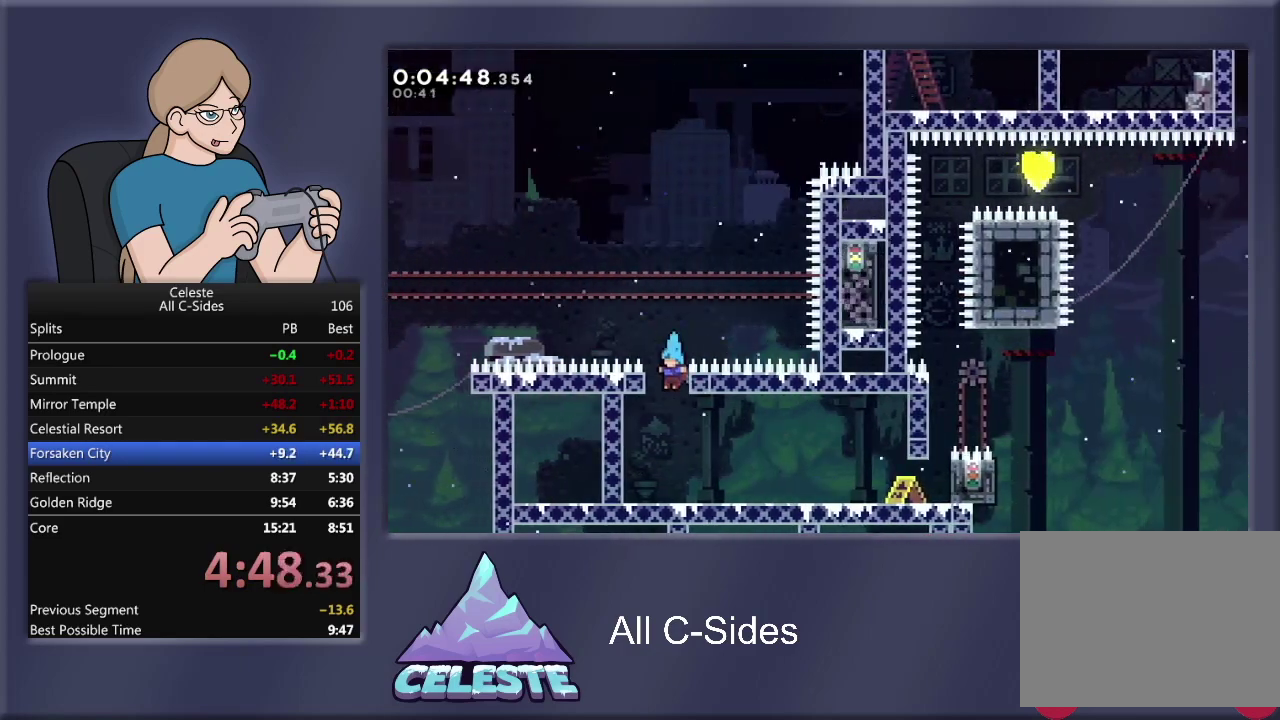
{"buttons": ["SQUARE", "R1", "DPAD_RIGHT"], "left_stick": "center", "events": [[34, "DPAD_LEFT", "down"], [101, "DPAD_LEFT", "up"], [301, "DPAD_RIGHT", "down"], [401, "R1", "down"], [401, "SQUARE", "down"]]}
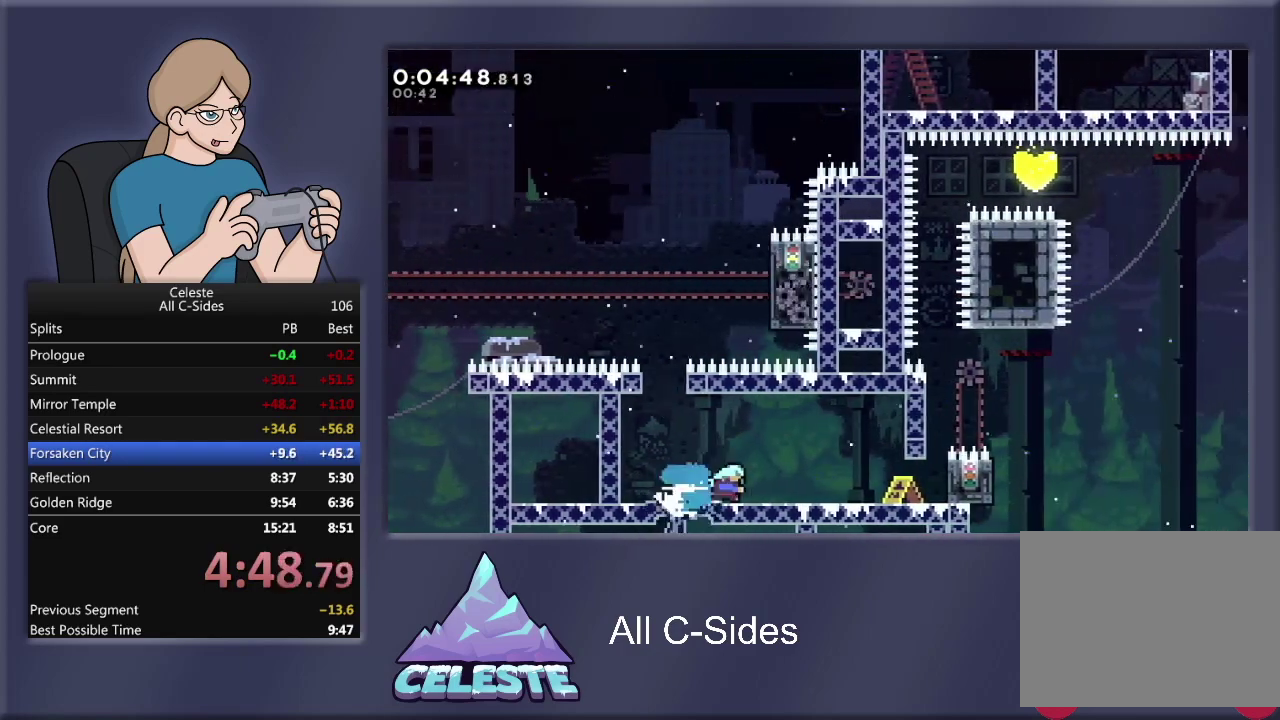
{"buttons": ["R1"], "left_stick": "center", "events": [[33, "SQUARE", "up"], [100, "SQUARE", "down"], [234, "SQUARE", "up"], [500, "DPAD_RIGHT", "up"]]}
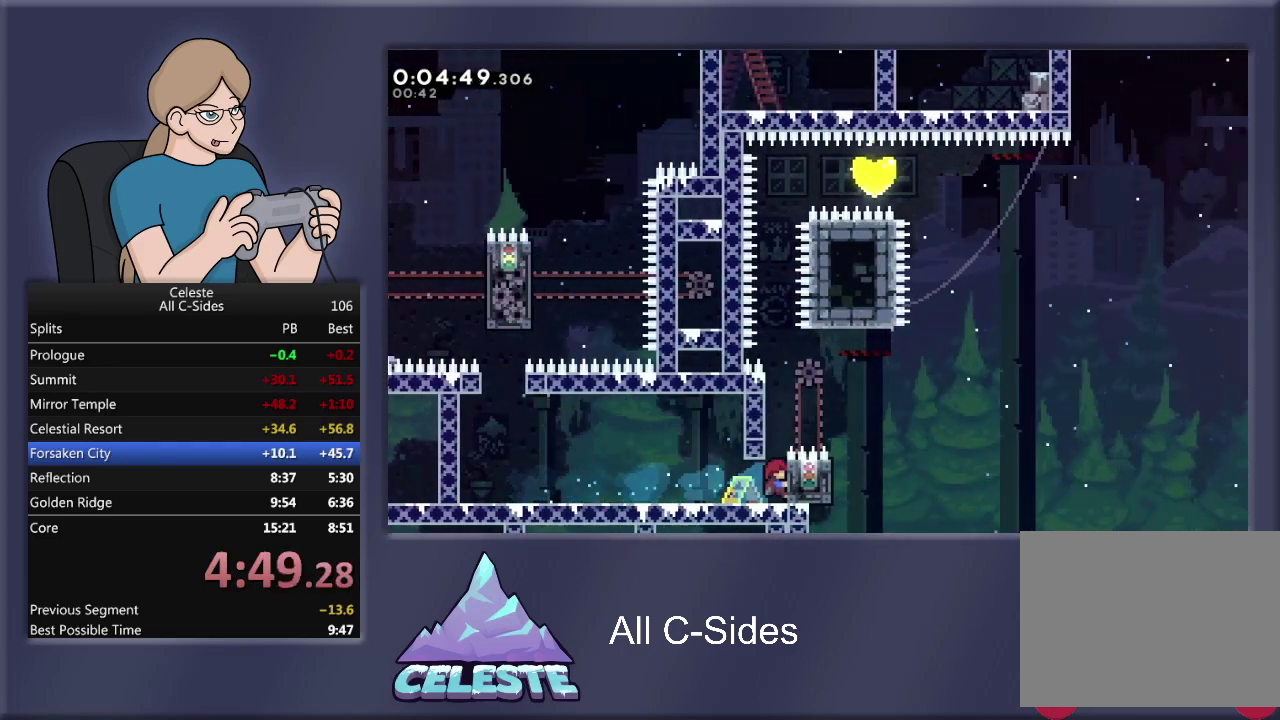
{"buttons": ["R1"], "left_stick": "center", "events": []}
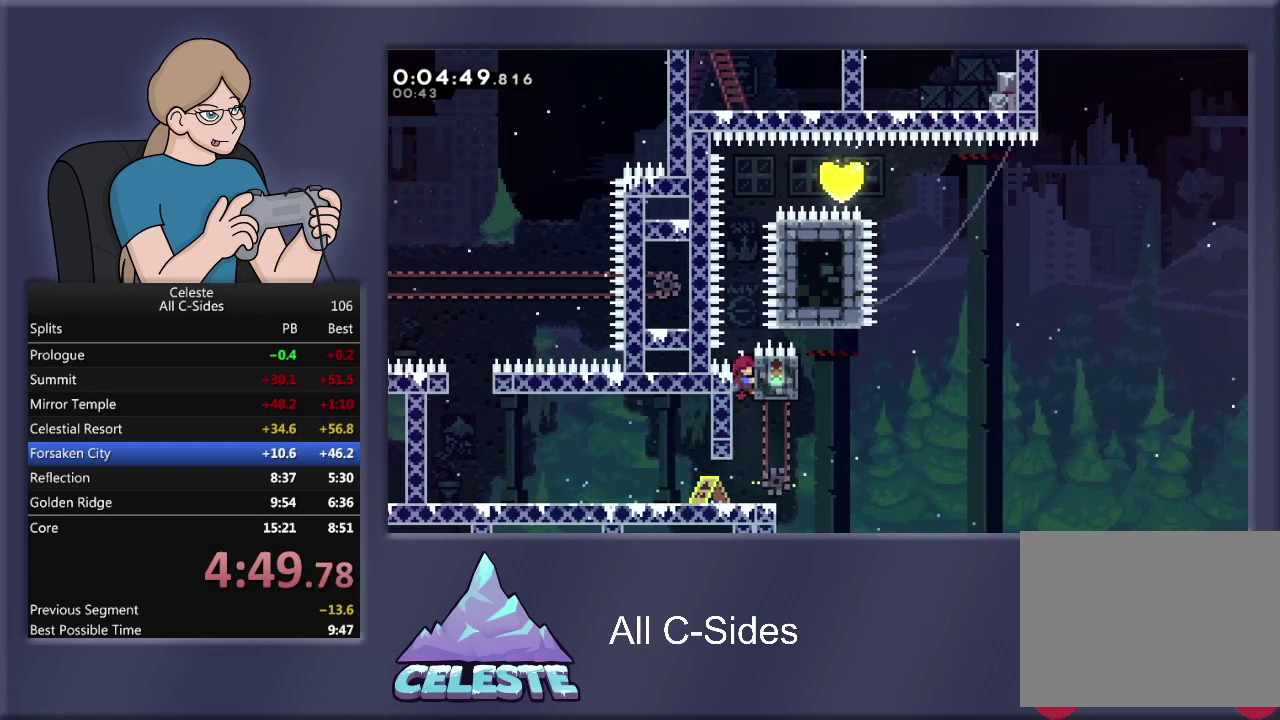
{"buttons": ["SQUARE", "R1", "DPAD_RIGHT"], "left_stick": "center", "events": [[67, "CROSS", "down"], [334, "CROSS", "up"], [367, "DPAD_RIGHT", "down"], [434, "SQUARE", "down"]]}
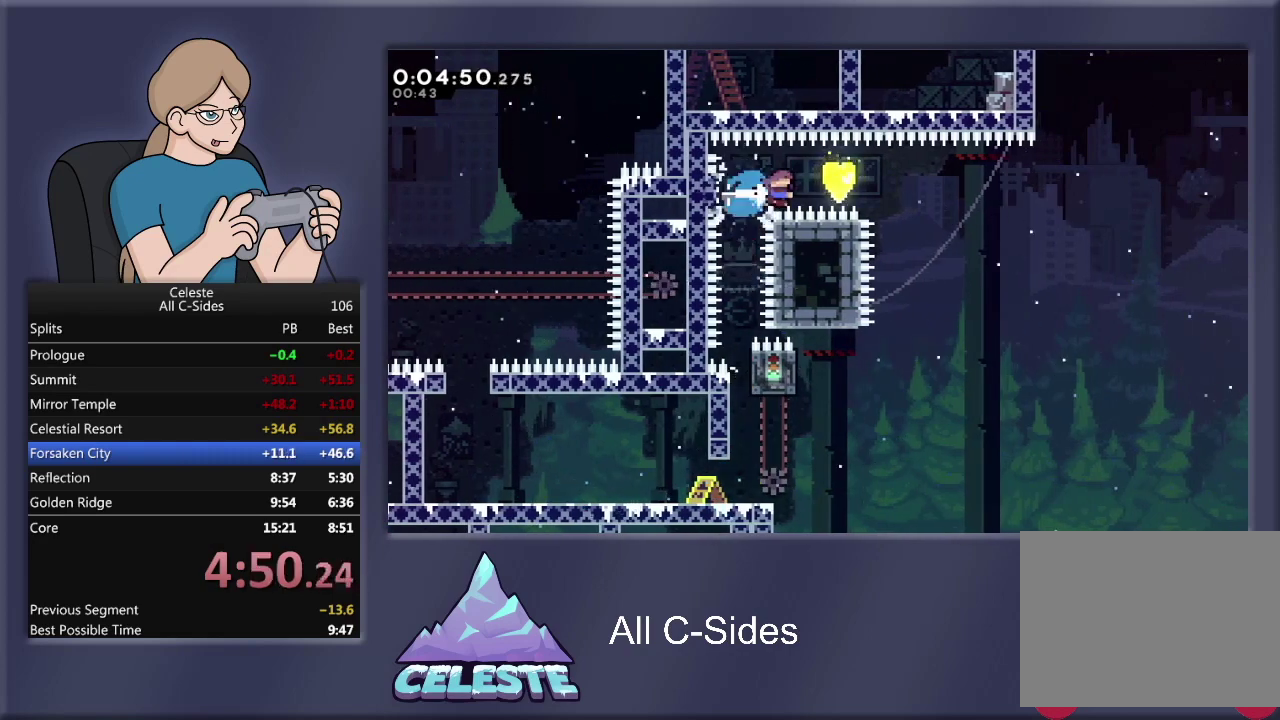
{"buttons": ["R1", "DPAD_RIGHT"], "left_stick": "center", "events": [[67, "SQUARE", "up"]]}
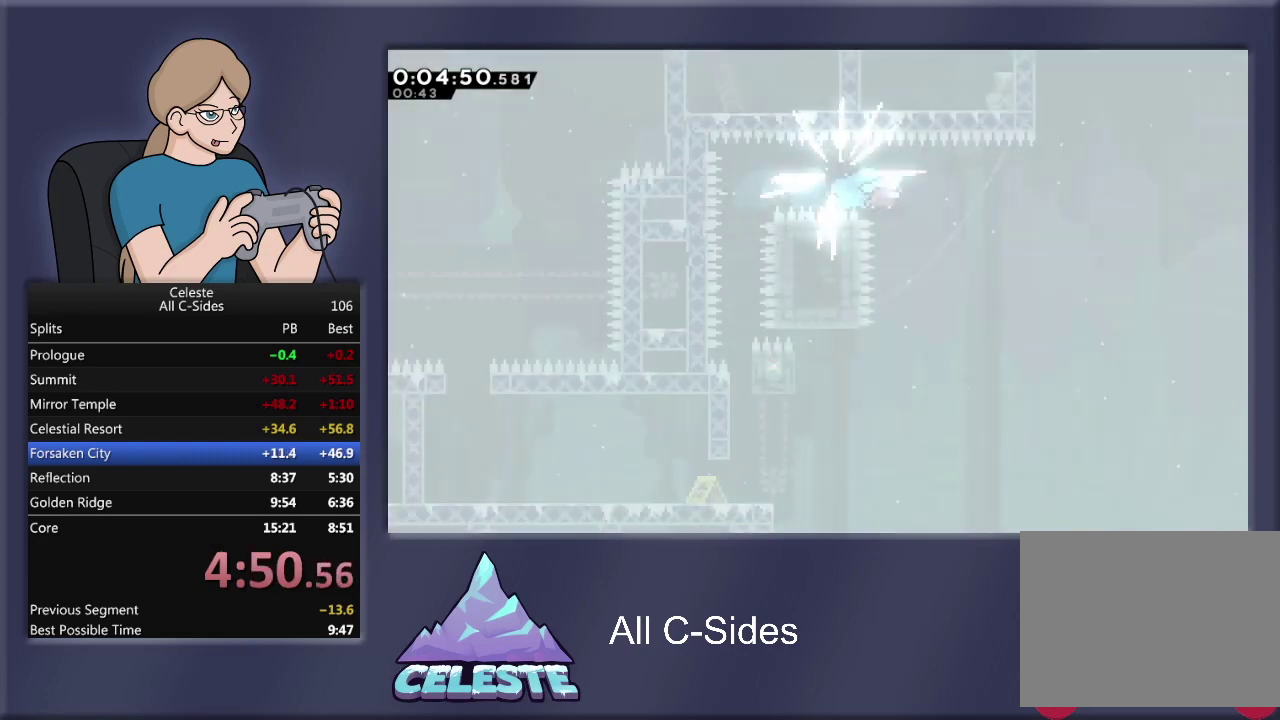
{"buttons": ["DPAD_RIGHT"], "left_stick": "center", "events": [[434, "R1", "up"]]}
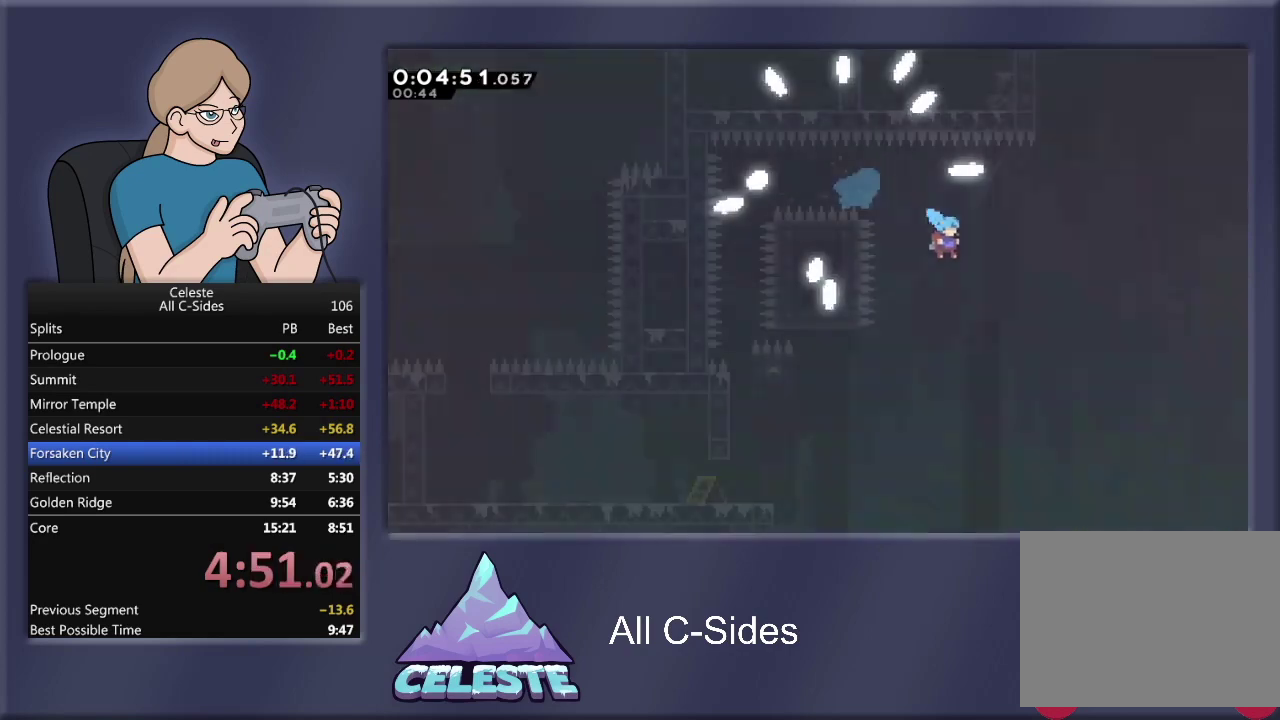
{"buttons": ["DPAD_RIGHT"], "left_stick": "center", "events": []}
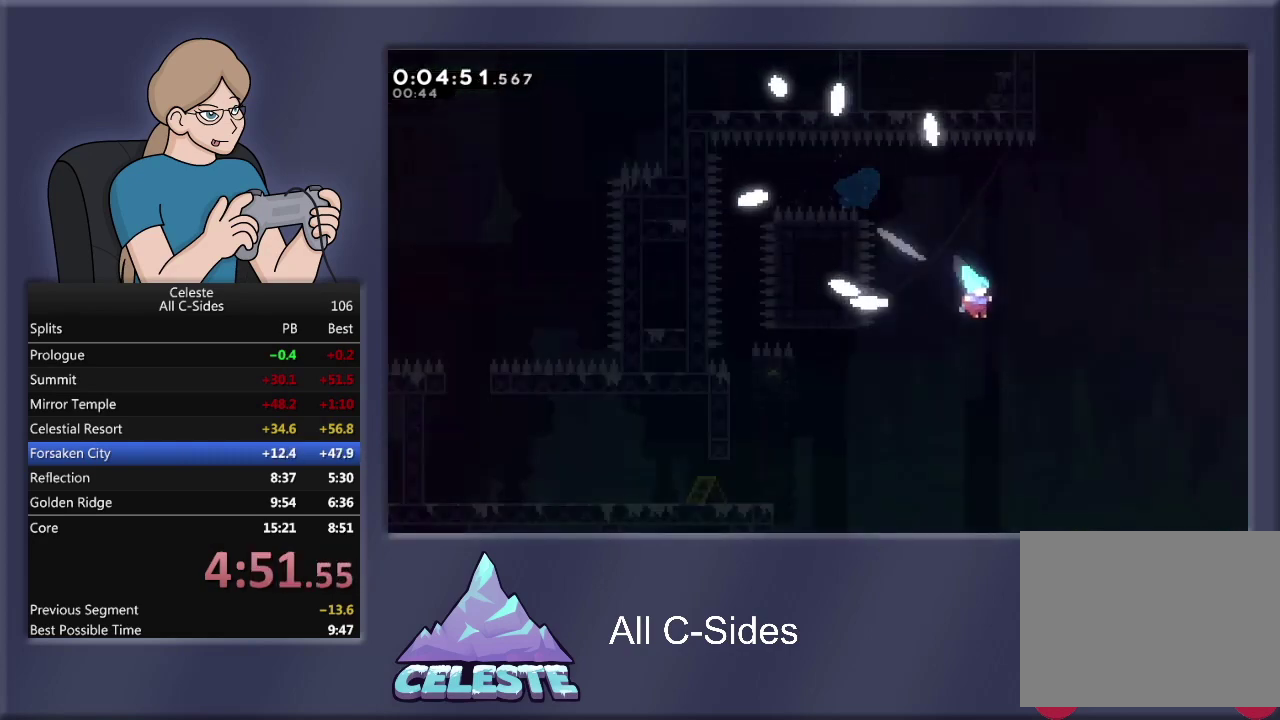
{"buttons": [], "left_stick": "center", "events": [[434, "DPAD_RIGHT", "up"]]}